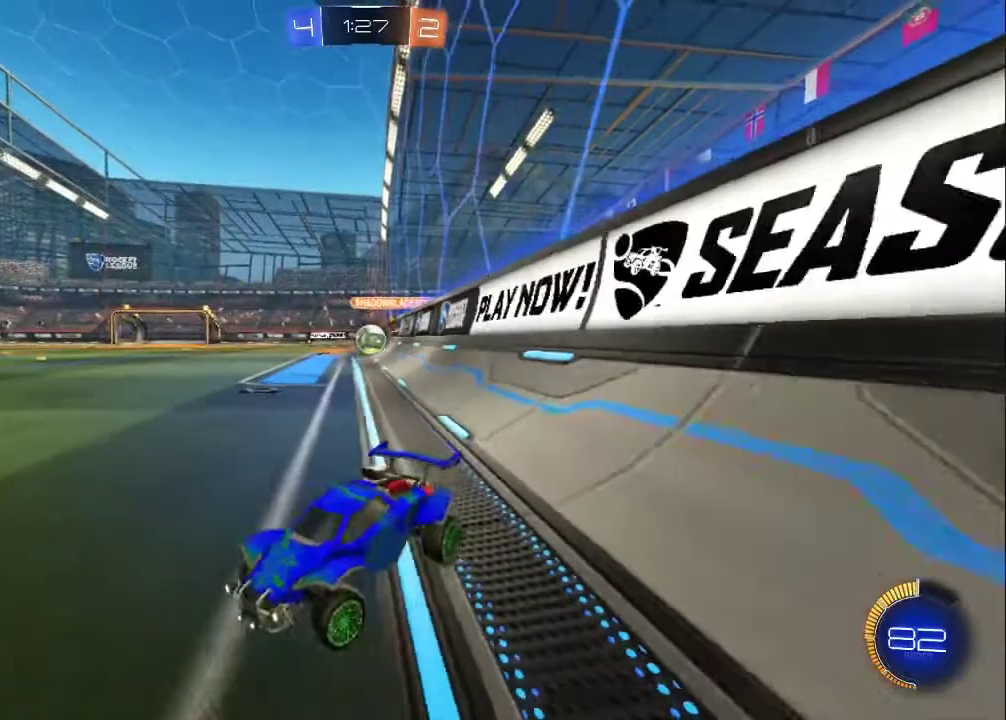
Gameplay with a controller (PlayStation layout); each line is a JSON object with the inputs held at the frame after it. "events" lists button and stick changes between this image and that frame as [ms after this image, input, new state], when the widget could be followed in between. Not read: R1 R3 right_stick.
{"buttons": ["R2"], "left_stick": "up-left", "events": [[133, "L1", "up"], [183, "CIRCLE", "down"], [183, "left_stick", "center"], [367, "CIRCLE", "up"], [467, "left_stick", "up-left"]]}
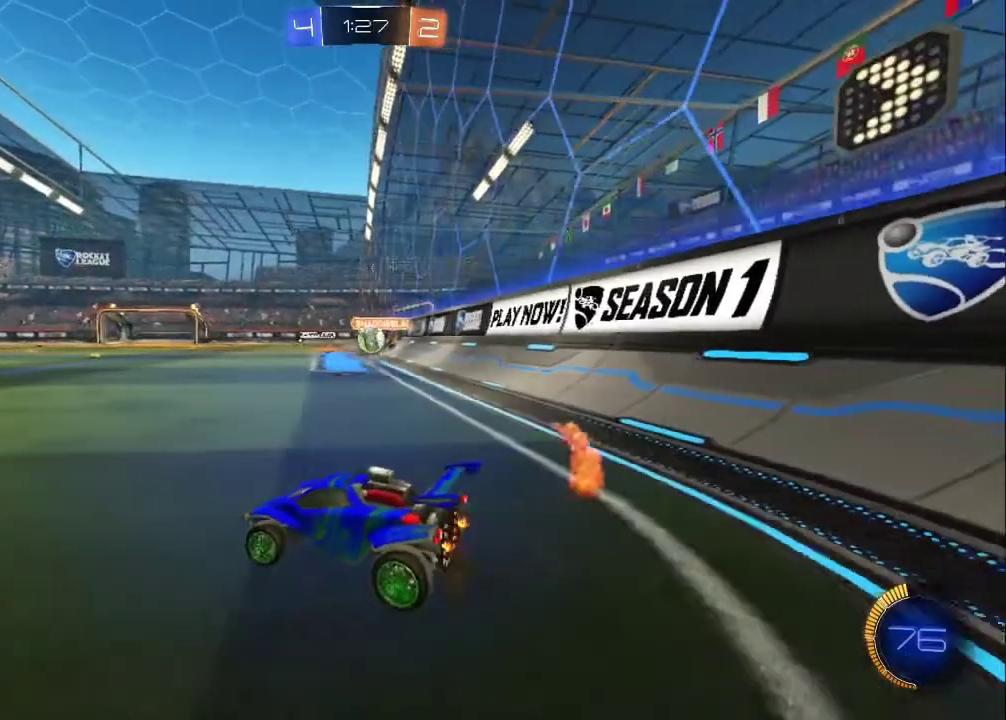
{"buttons": ["L2"], "left_stick": "right", "events": [[50, "R2", "up"], [100, "L2", "down"], [333, "left_stick", "right"]]}
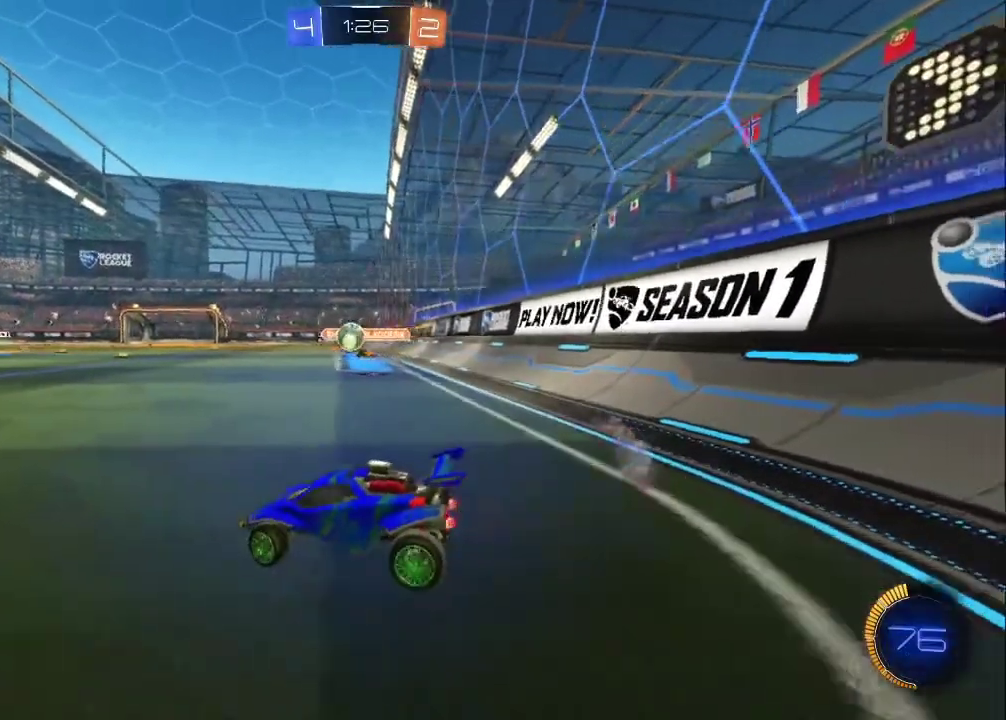
{"buttons": ["CIRCLE", "R2"], "left_stick": "up-left", "events": [[50, "R2", "down"], [133, "L2", "up"], [167, "left_stick", "up-left"], [300, "CIRCLE", "down"]]}
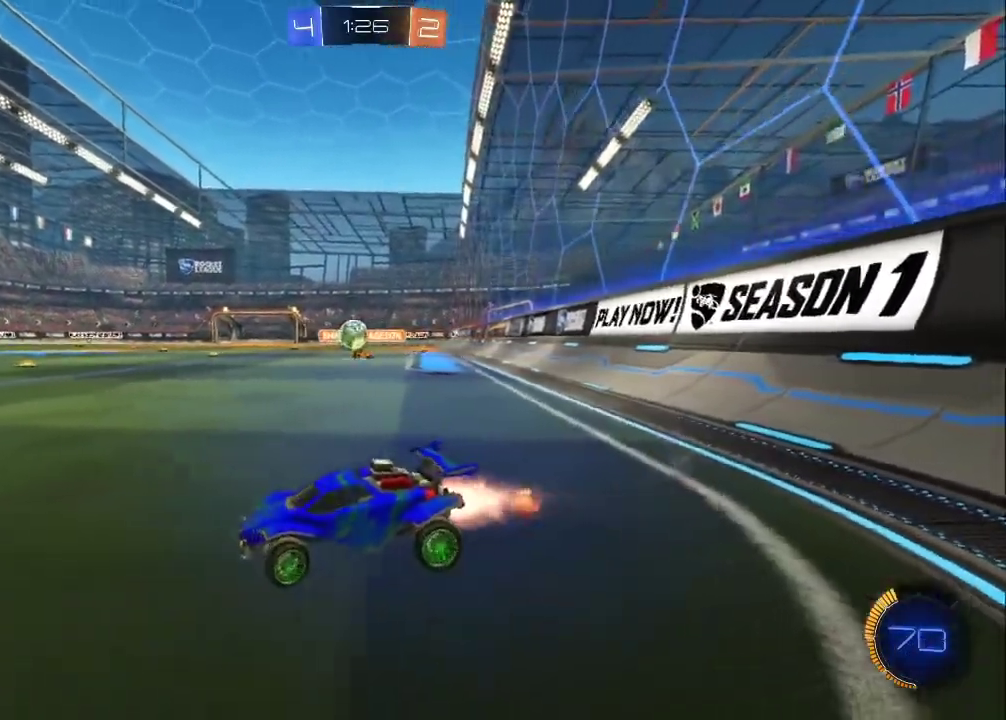
{"buttons": ["R2"], "left_stick": "right", "events": [[200, "left_stick", "center"], [267, "CIRCLE", "up"], [467, "left_stick", "right"]]}
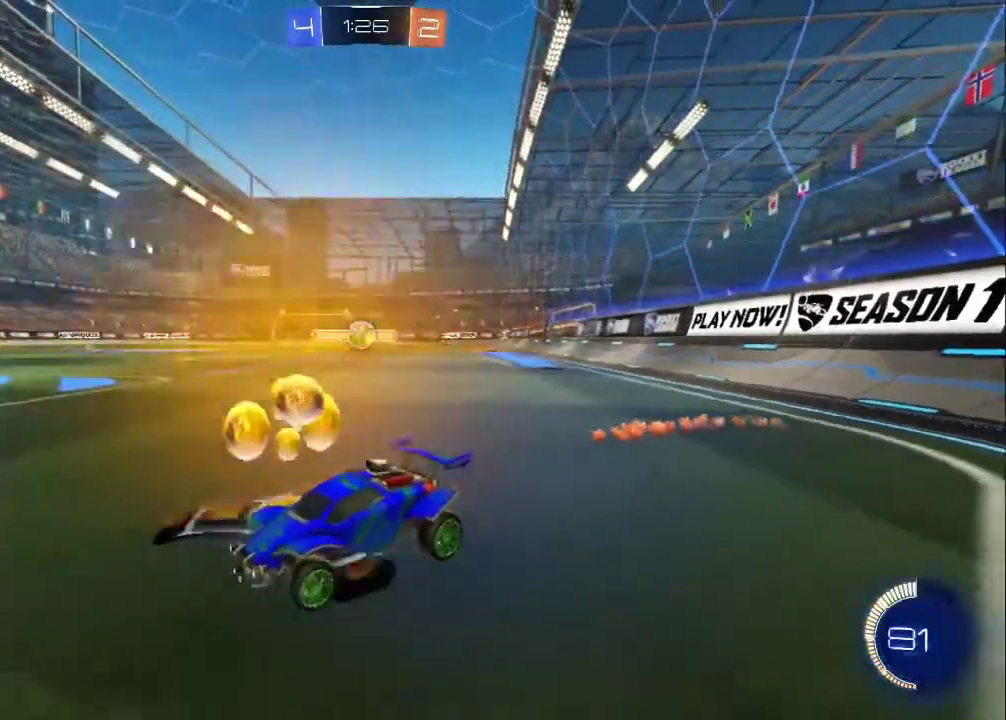
{"buttons": ["R2"], "left_stick": "right", "events": []}
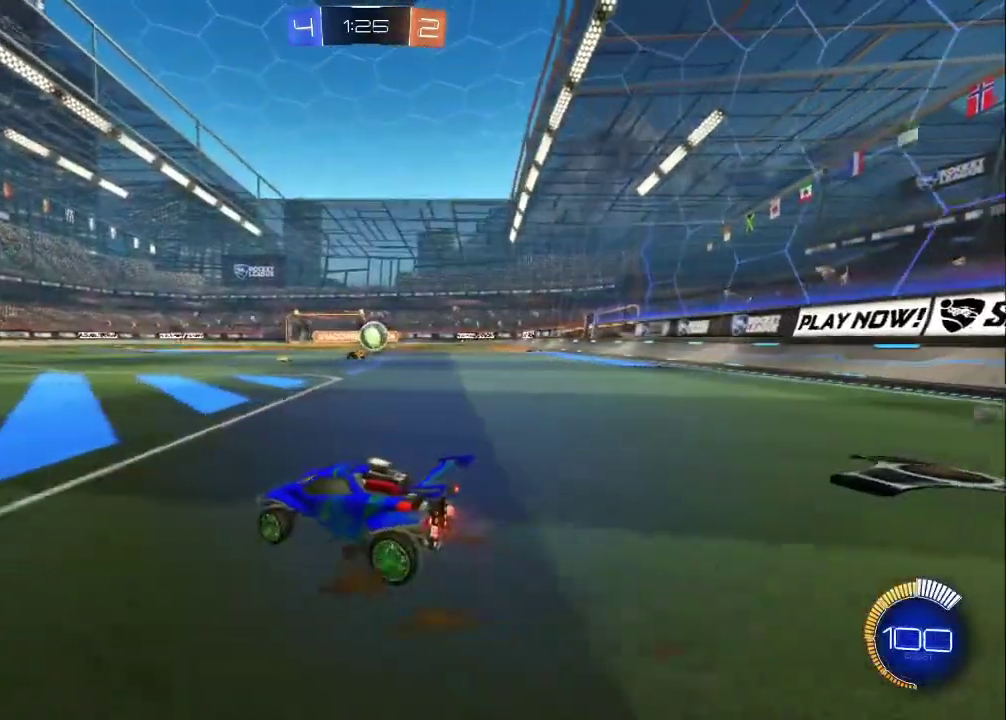
{"buttons": ["R2"], "left_stick": "left", "events": [[117, "L2", "down"], [133, "R2", "up"], [233, "left_stick", "up-right"], [317, "left_stick", "up-left"], [350, "L2", "up"], [350, "R2", "down"], [400, "left_stick", "left"]]}
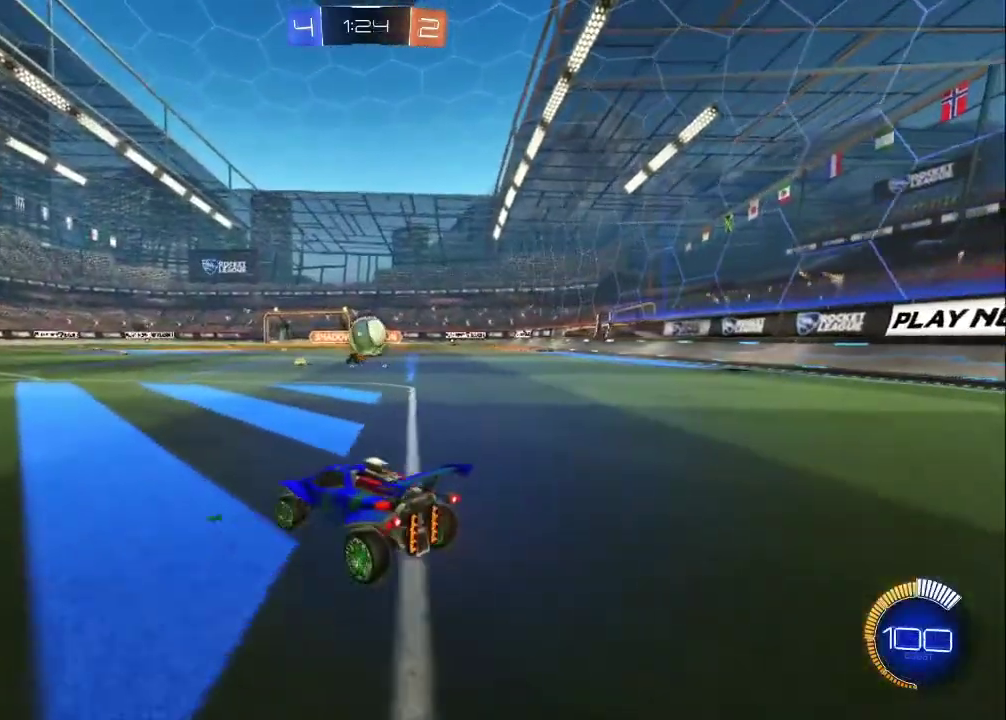
{"buttons": ["CIRCLE", "R2"], "left_stick": "right", "events": [[83, "L2", "down"], [83, "R2", "up"], [300, "left_stick", "up-left"], [417, "R2", "down"], [467, "L2", "up"], [467, "left_stick", "right"], [500, "CIRCLE", "down"]]}
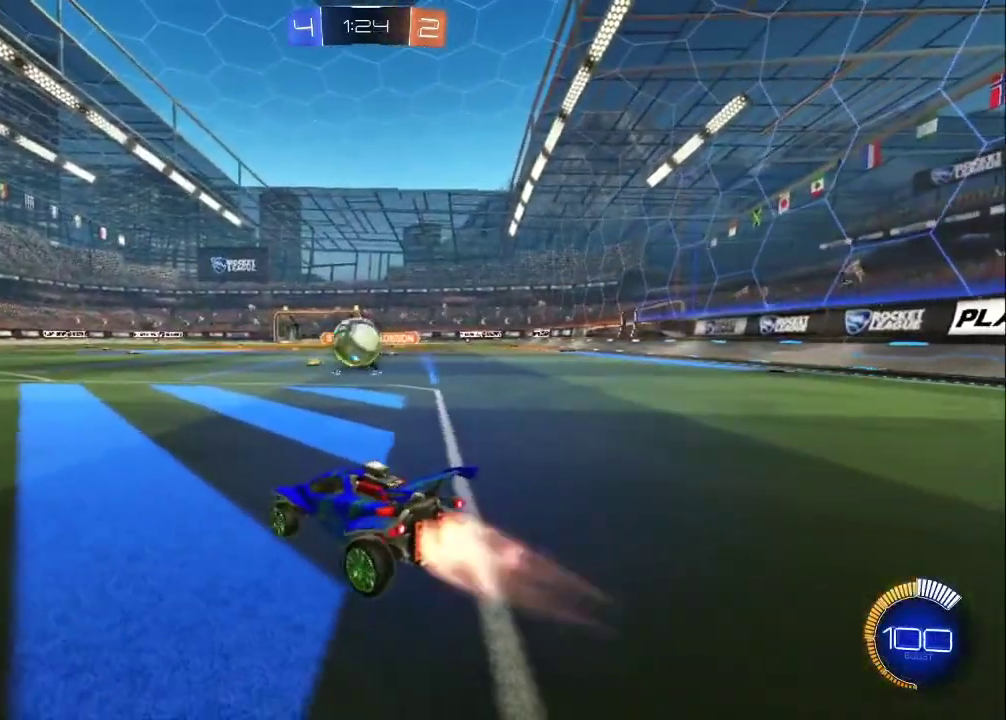
{"buttons": ["R2"], "left_stick": "up-left", "events": [[300, "left_stick", "up-left"], [500, "CIRCLE", "up"]]}
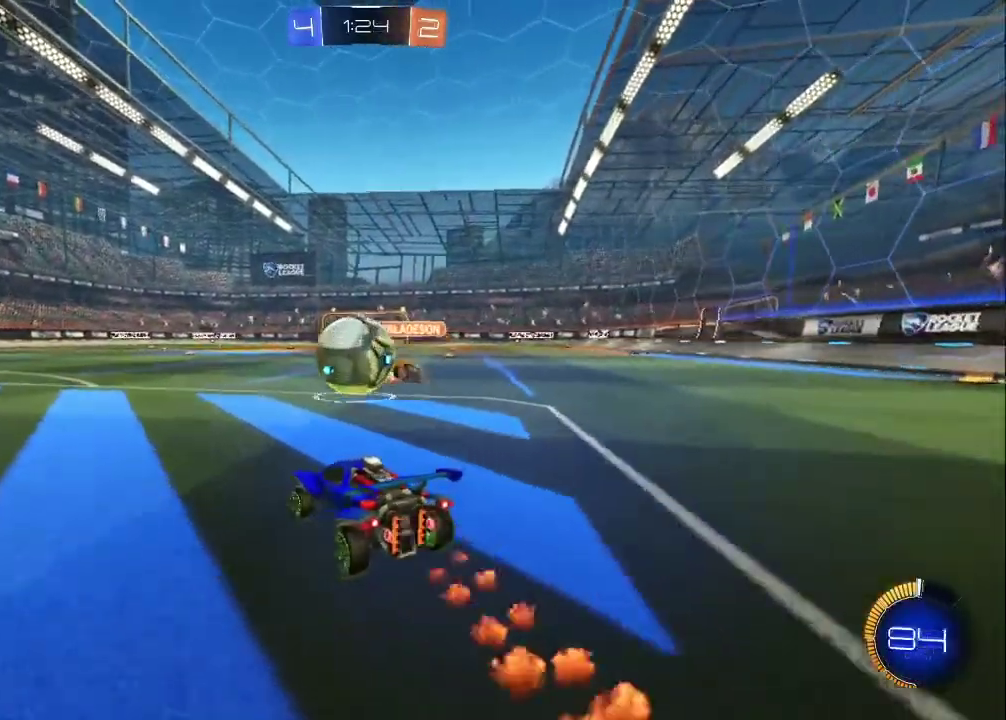
{"buttons": ["CIRCLE", "R2"], "left_stick": "center", "events": [[167, "left_stick", "center"], [250, "left_stick", "up-left"], [333, "CIRCLE", "down"], [467, "left_stick", "center"]]}
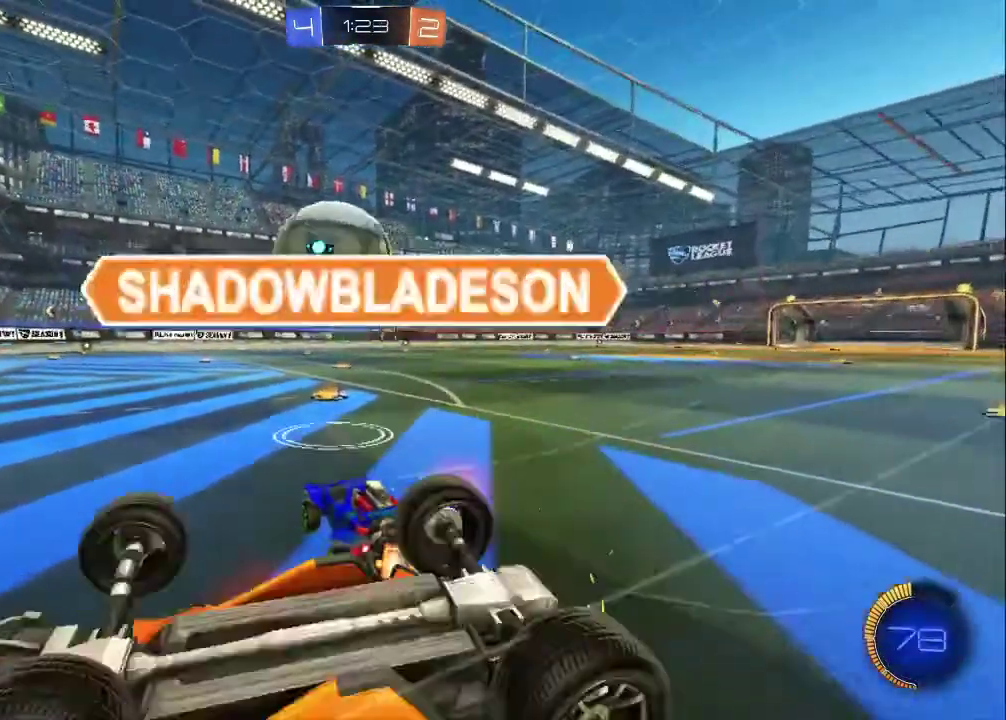
{"buttons": ["CIRCLE", "R2"], "left_stick": "center", "events": [[67, "TRIANGLE", "down"], [167, "TRIANGLE", "up"]]}
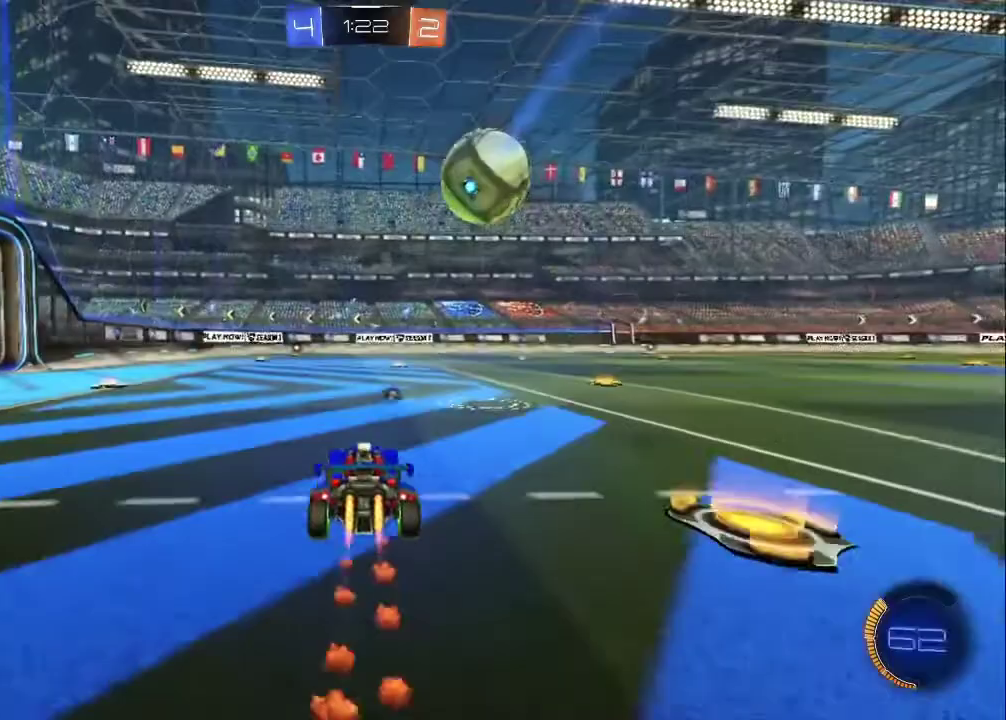
{"buttons": ["CIRCLE", "R2"], "left_stick": "center", "events": [[33, "TRIANGLE", "down"], [33, "left_stick", "right"], [117, "left_stick", "center"], [133, "TRIANGLE", "up"], [250, "TRIANGLE", "down"], [350, "TRIANGLE", "up"], [383, "left_stick", "right"], [483, "left_stick", "center"]]}
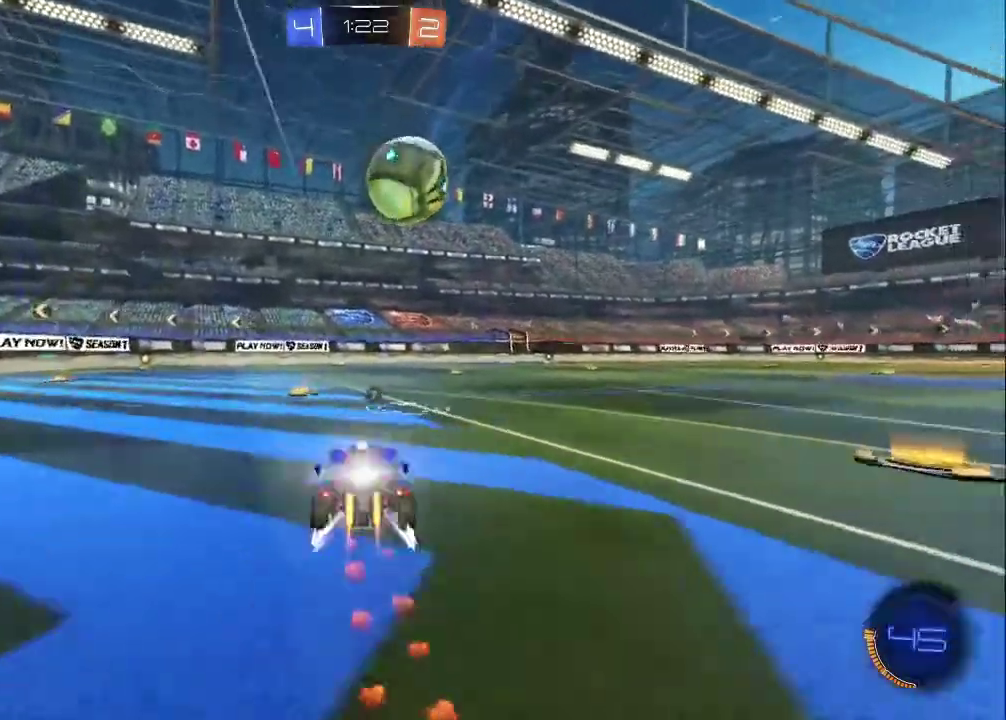
{"buttons": ["R2"], "left_stick": "center", "events": [[117, "left_stick", "up-left"], [217, "CIRCLE", "up"], [250, "left_stick", "center"]]}
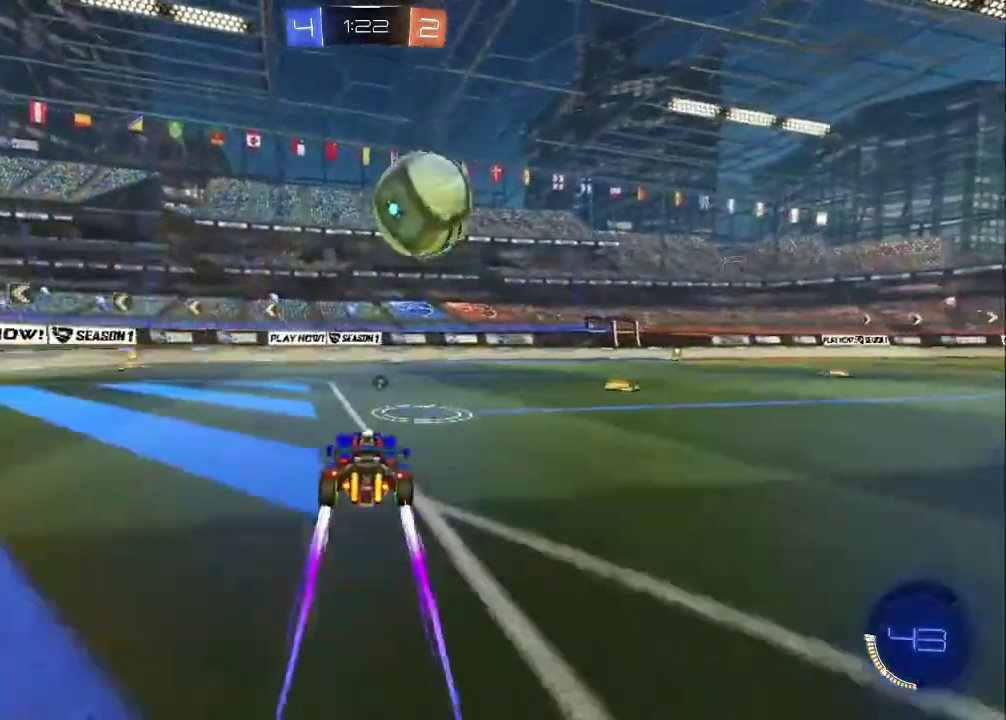
{"buttons": ["CROSS", "L1", "R2"], "left_stick": "down-right", "events": [[133, "left_stick", "up-left"], [200, "left_stick", "center"], [367, "left_stick", "down-right"], [383, "CROSS", "down"], [500, "L1", "down"]]}
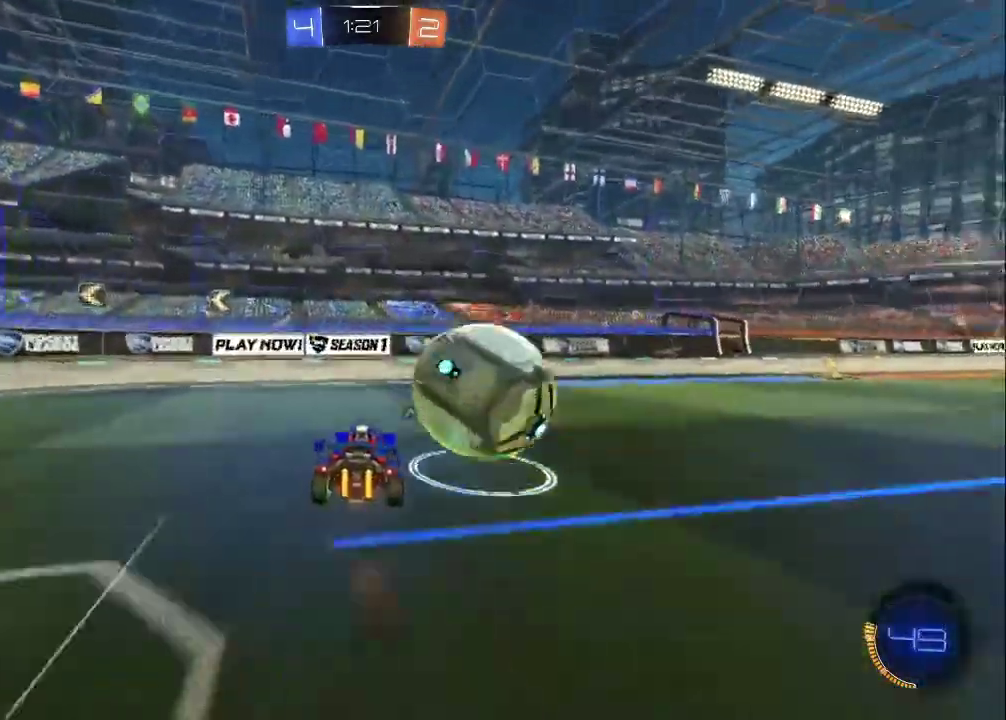
{"buttons": ["R2"], "left_stick": "center", "events": [[100, "CROSS", "up"], [350, "TRIANGLE", "down"], [450, "L1", "up"], [467, "left_stick", "center"], [500, "TRIANGLE", "up"]]}
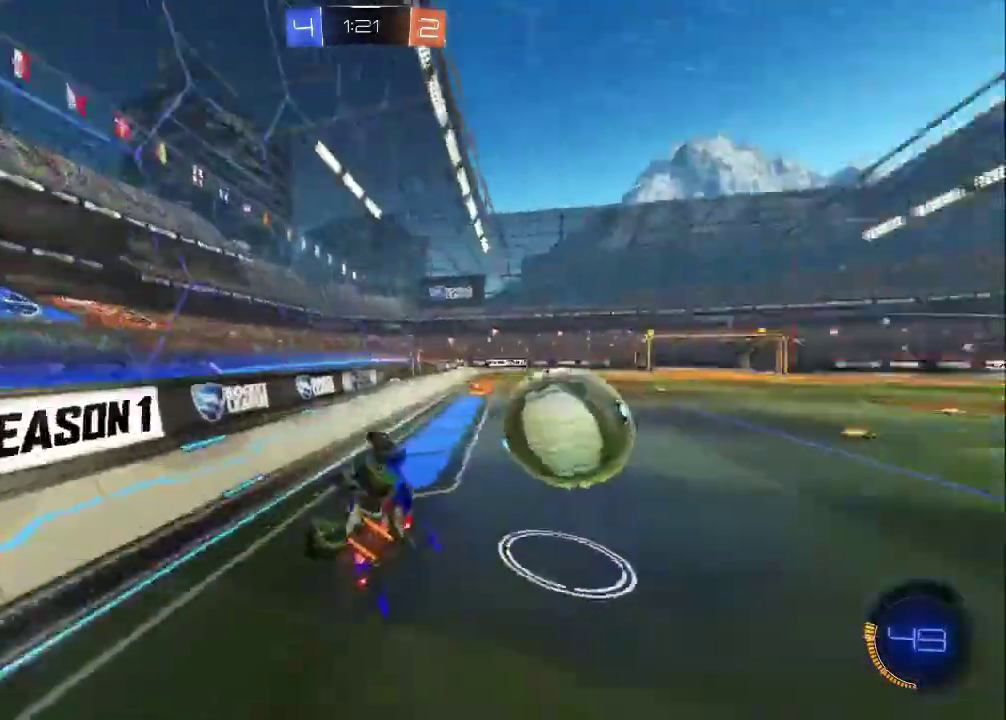
{"buttons": ["R2"], "left_stick": "center", "events": [[33, "left_stick", "up-left"], [150, "left_stick", "center"]]}
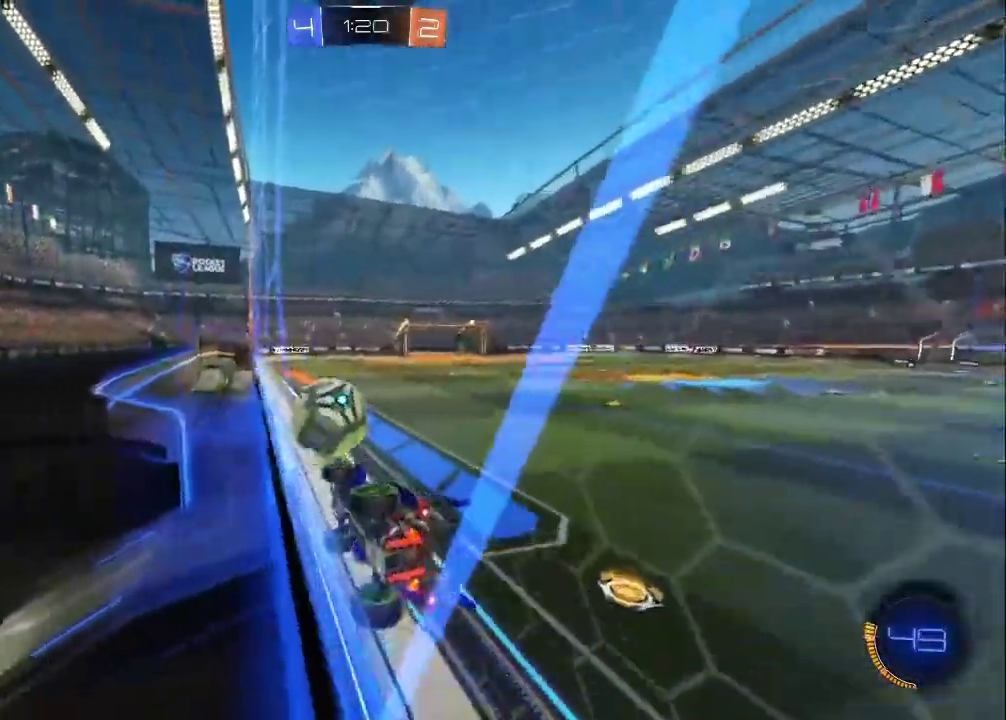
{"buttons": ["L2"], "left_stick": "center", "events": [[117, "left_stick", "right"], [300, "left_stick", "down-right"], [350, "R2", "up"], [350, "left_stick", "center"], [383, "L2", "down"]]}
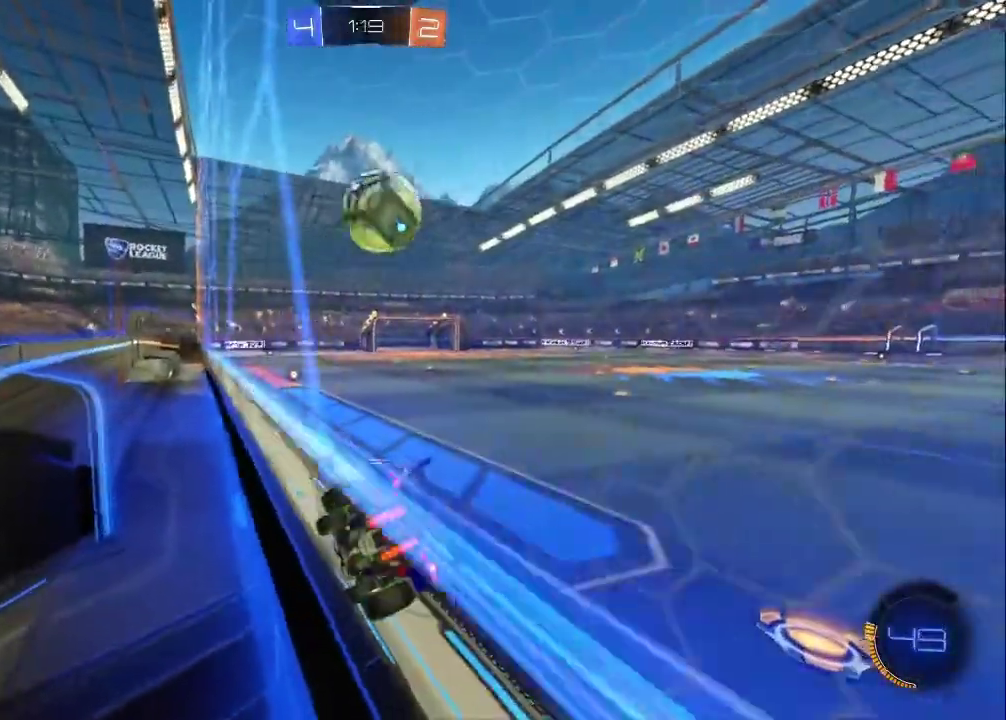
{"buttons": ["R2"], "left_stick": "down-right", "events": [[33, "left_stick", "down-right"], [83, "L2", "up"], [250, "R2", "down"]]}
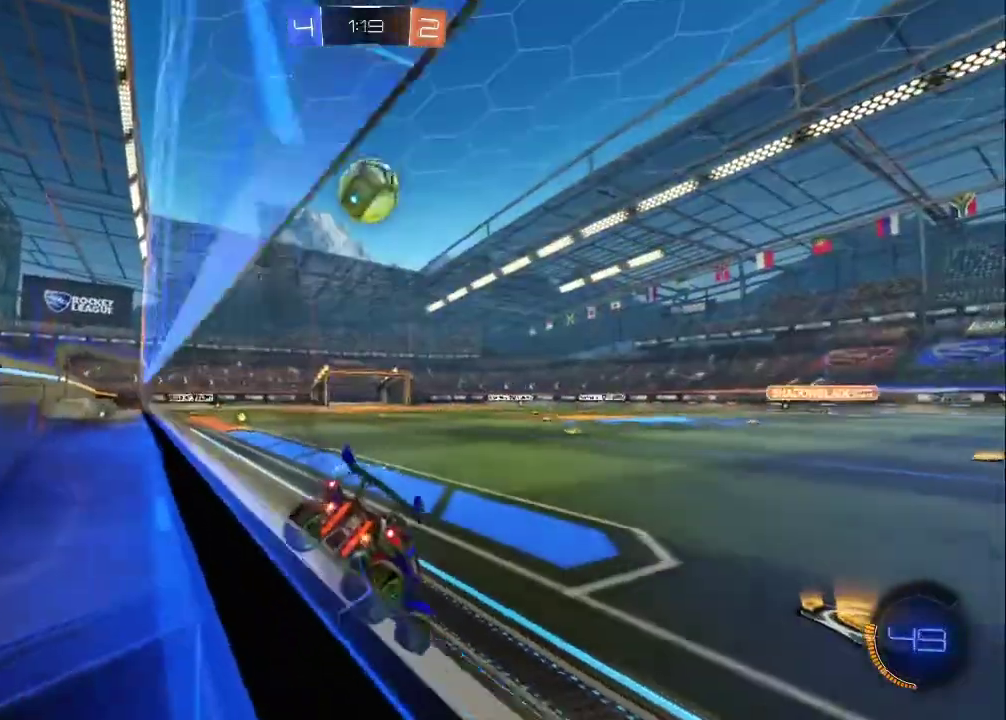
{"buttons": ["R2"], "left_stick": "up-left", "events": [[367, "left_stick", "up-left"]]}
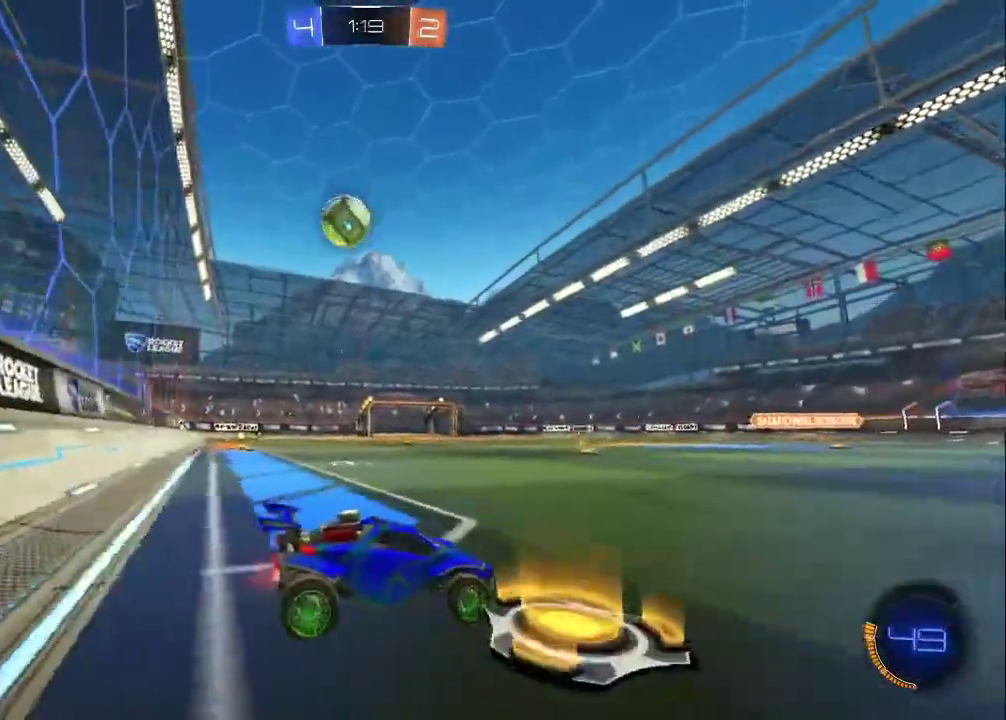
{"buttons": ["R2"], "left_stick": "up-left", "events": []}
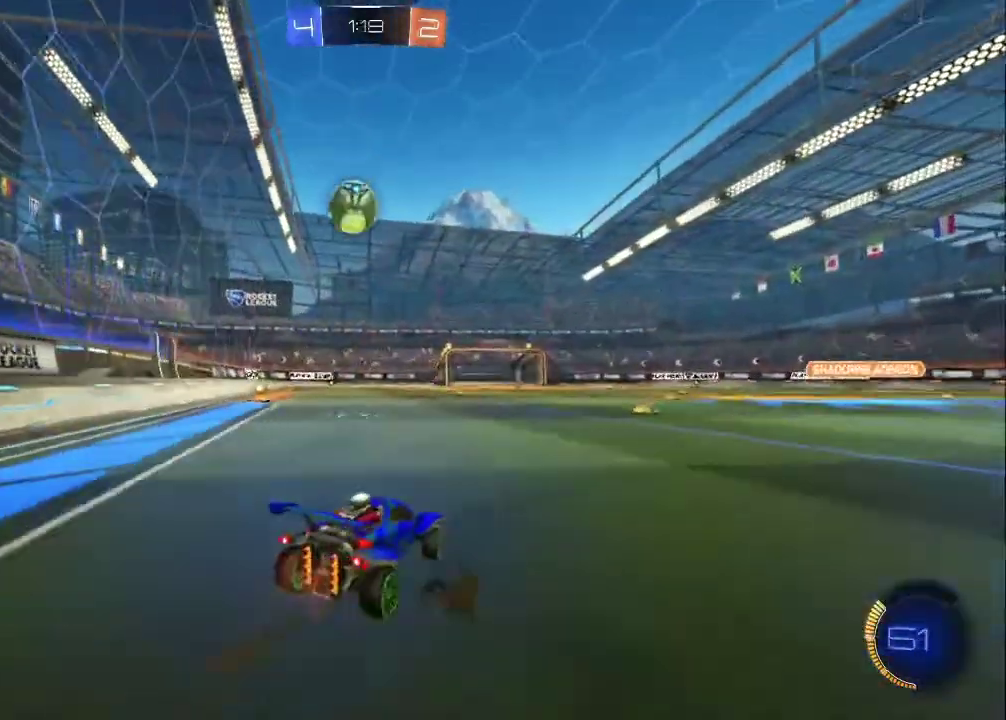
{"buttons": ["R2"], "left_stick": "center", "events": [[217, "left_stick", "center"]]}
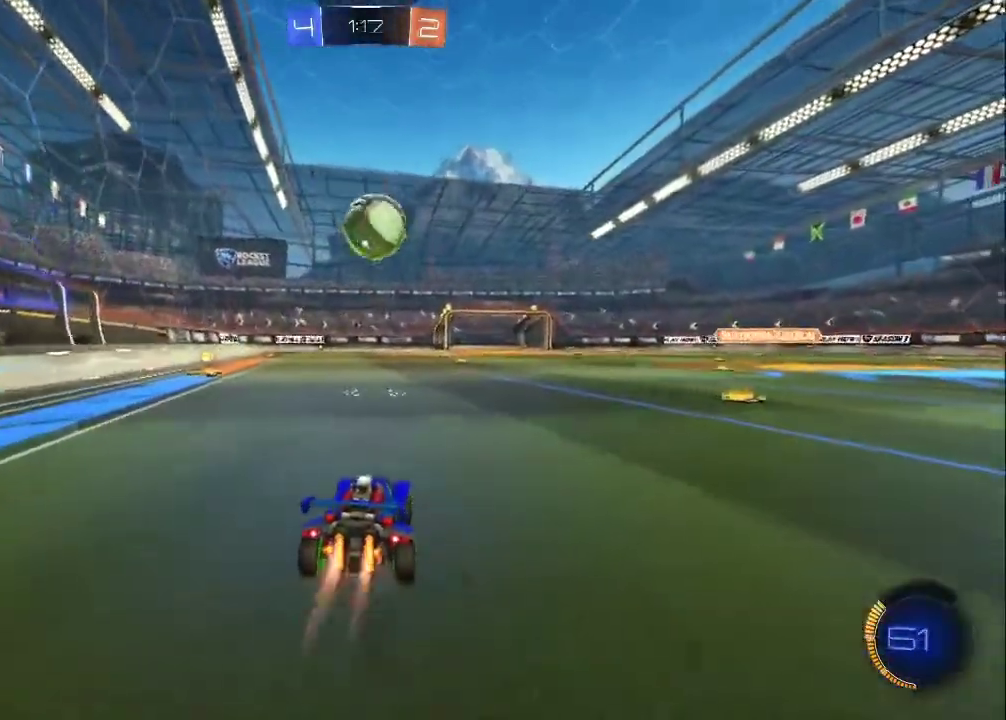
{"buttons": ["CROSS", "CIRCLE", "R2"], "left_stick": "down", "events": [[17, "CIRCLE", "down"], [400, "CIRCLE", "up"], [400, "CROSS", "down"], [400, "left_stick", "down"], [467, "CIRCLE", "down"]]}
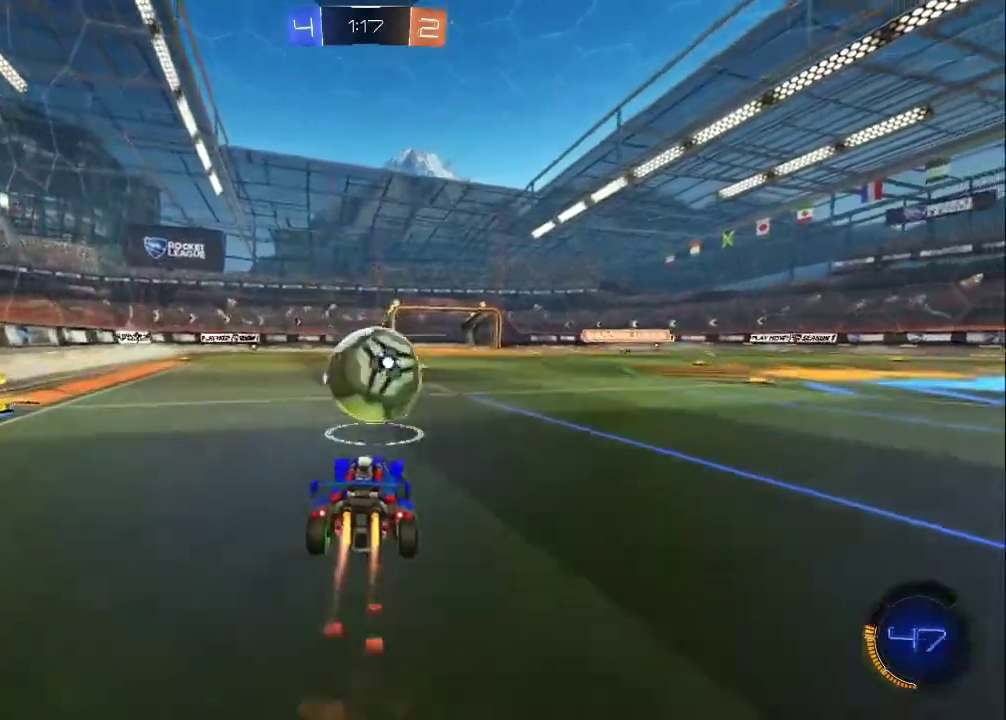
{"buttons": [], "left_stick": "up", "events": [[83, "CROSS", "up"], [83, "left_stick", "left"], [267, "CROSS", "down"], [267, "left_stick", "up"], [283, "CIRCLE", "up"], [350, "R2", "up"], [383, "CROSS", "up"]]}
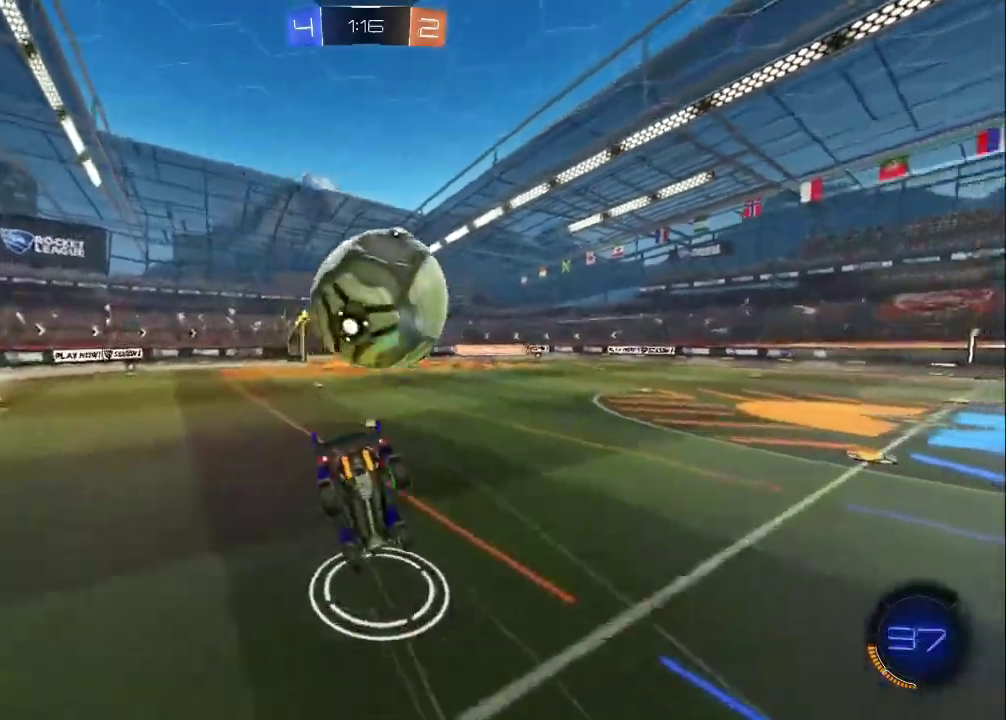
{"buttons": [], "left_stick": "up", "events": []}
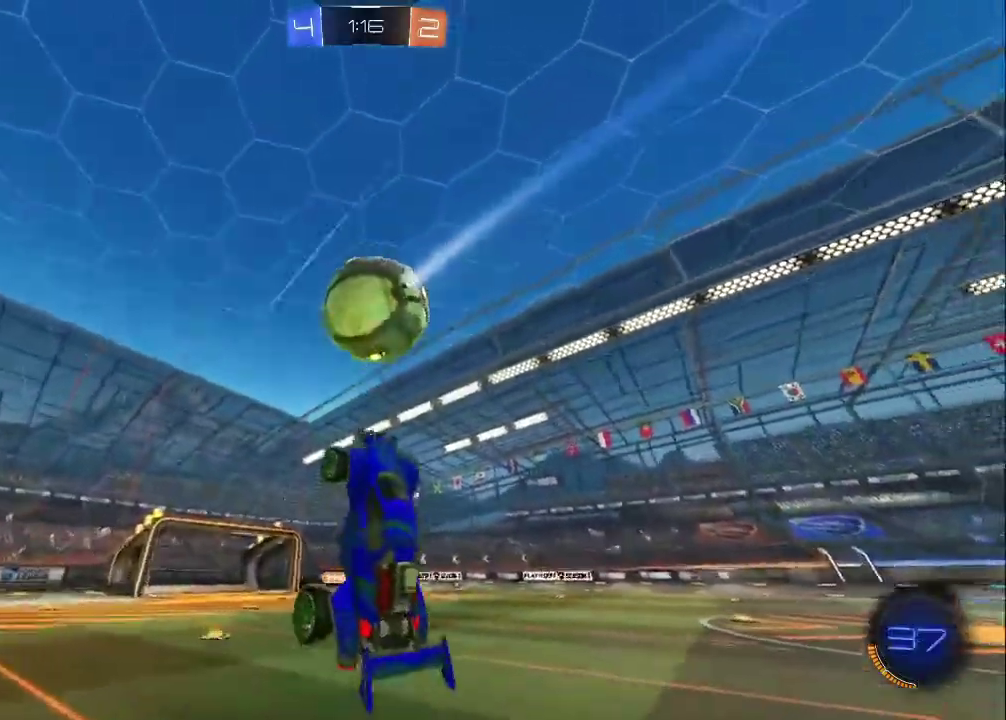
{"buttons": ["TRIANGLE", "R2"], "left_stick": "up-left", "events": [[83, "TRIANGLE", "down"], [217, "TRIANGLE", "up"], [317, "left_stick", "center"], [400, "R2", "down"], [450, "TRIANGLE", "down"], [500, "left_stick", "up-left"]]}
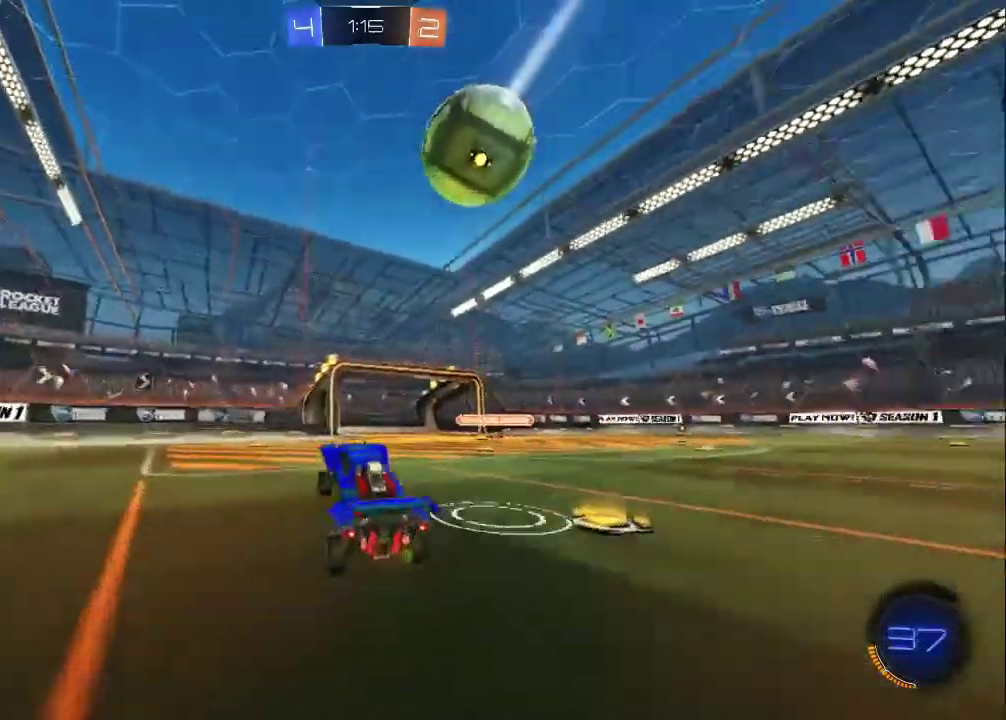
{"buttons": ["CIRCLE", "R2"], "left_stick": "left", "events": [[67, "TRIANGLE", "up"], [150, "CIRCLE", "down"], [367, "left_stick", "left"]]}
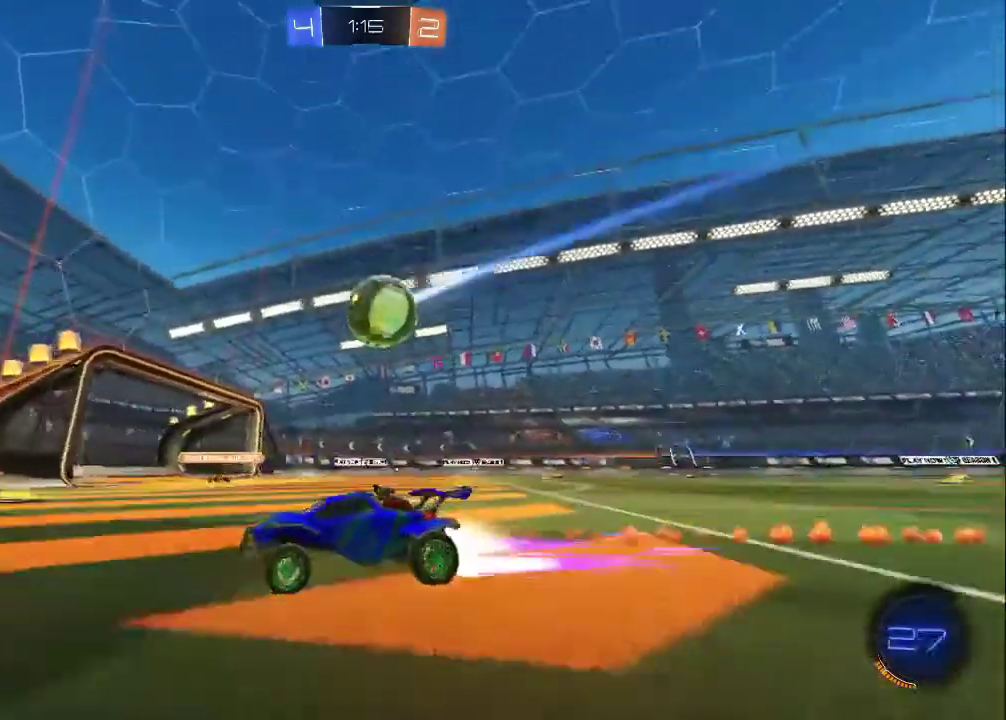
{"buttons": ["R2"], "left_stick": "up-left", "events": [[50, "CIRCLE", "up"], [217, "left_stick", "up-left"], [267, "L1", "down"], [417, "L1", "up"]]}
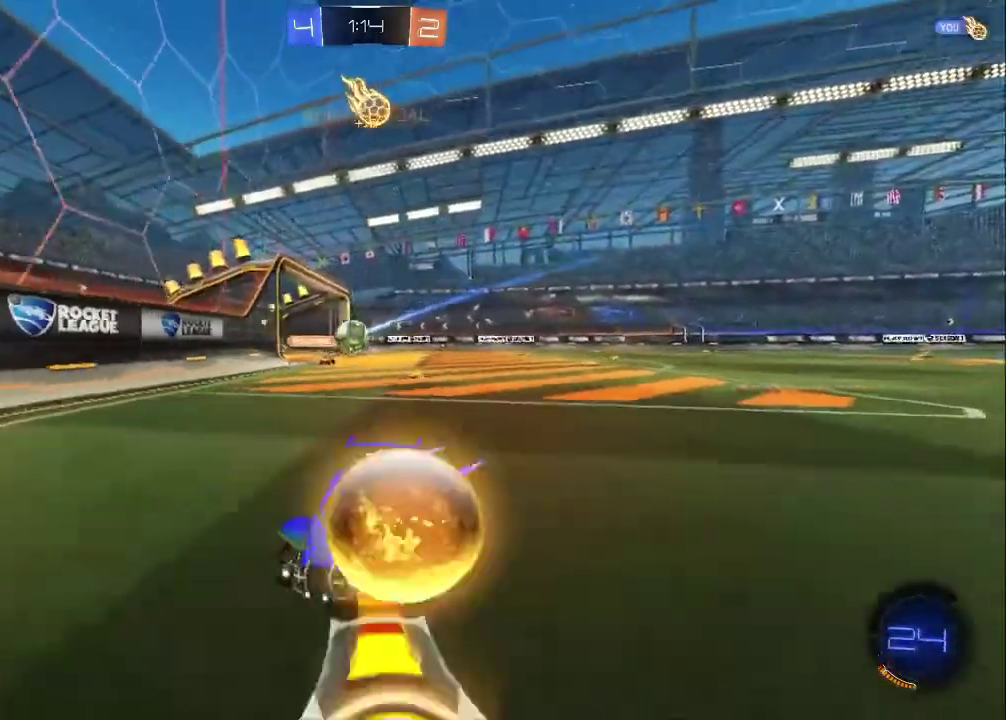
{"buttons": ["R2"], "left_stick": "up-left", "events": []}
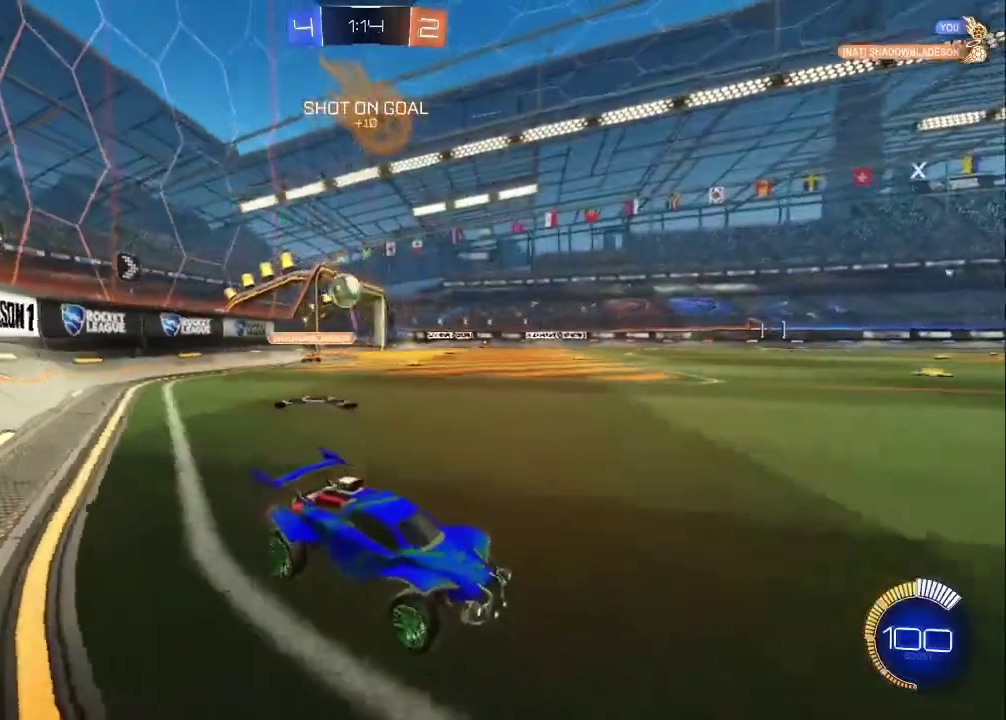
{"buttons": ["R2"], "left_stick": "right", "events": [[417, "left_stick", "center"], [467, "left_stick", "right"]]}